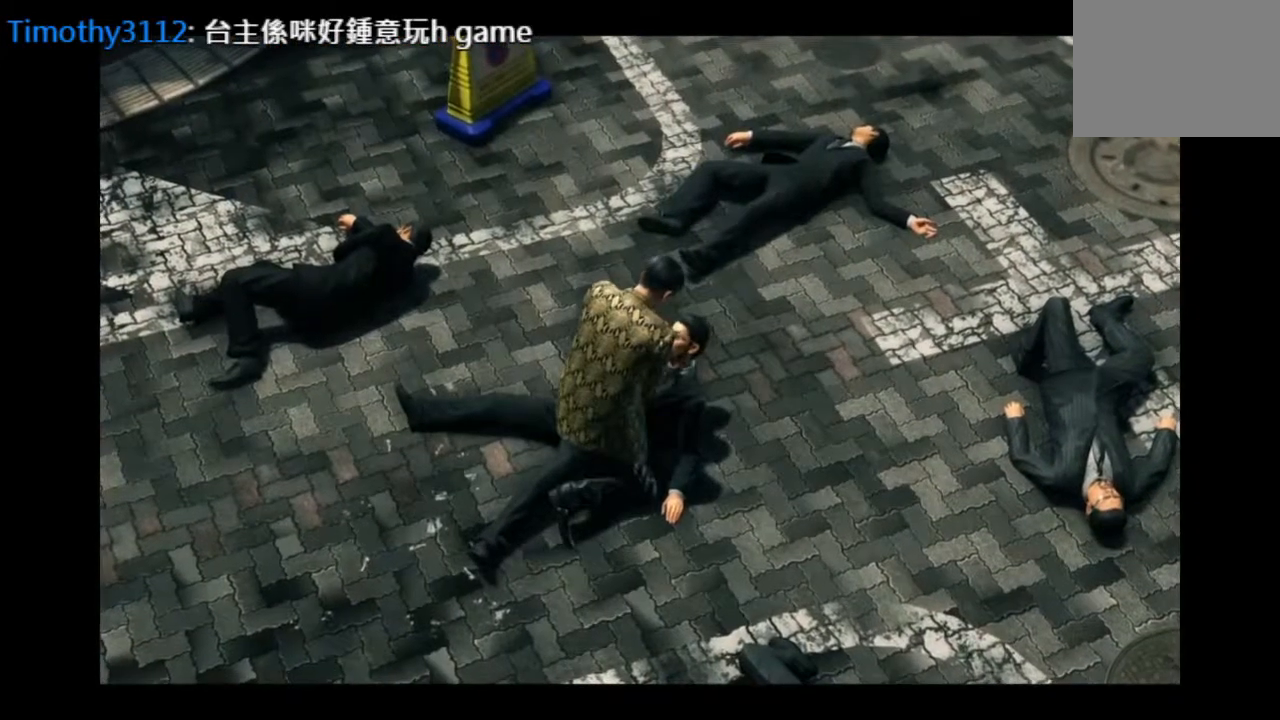
Gameplay with a controller (PlayStation layout); each line is a JSON object with the inputs held at the frame after it. "events" lists button and stick changes between this image and that frame as [ms after this image, input, new state], when the widget could be followed in between.
{"buttons": [], "left_stick": "down-right", "right_stick": "center", "events": [[84, "left_stick", "down-right"]]}
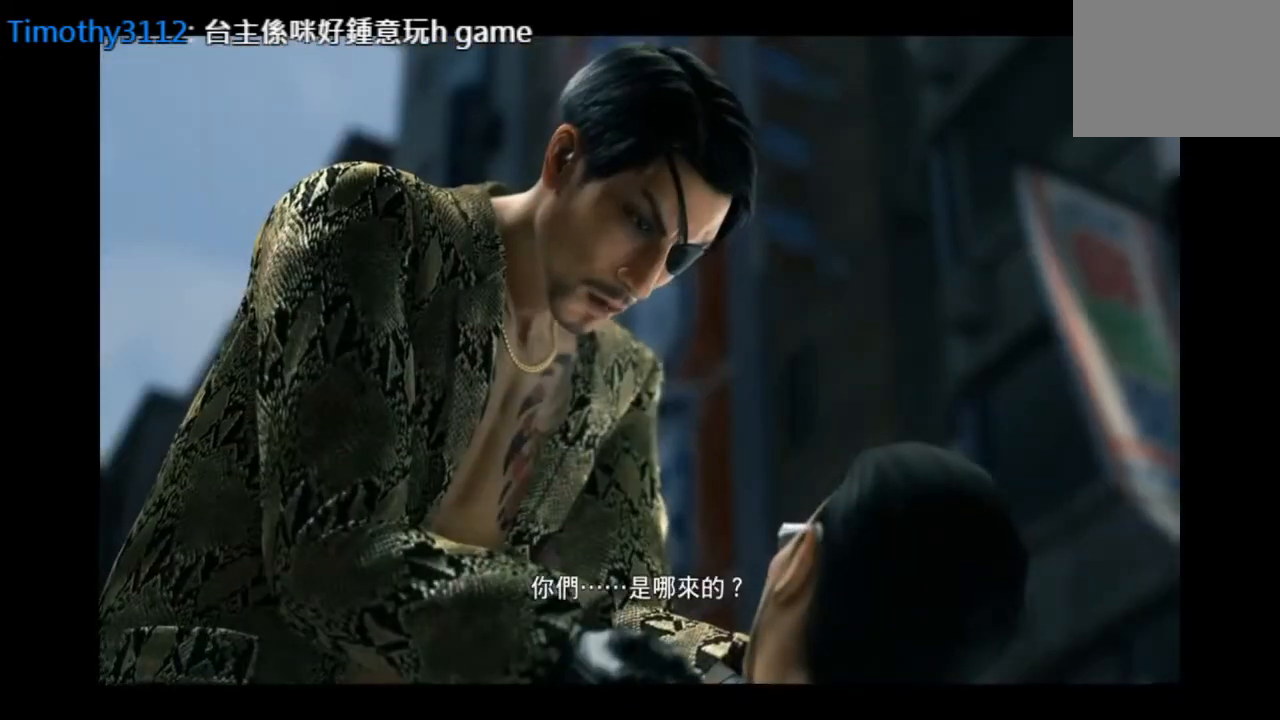
{"buttons": [], "left_stick": "down-right", "right_stick": "center", "events": []}
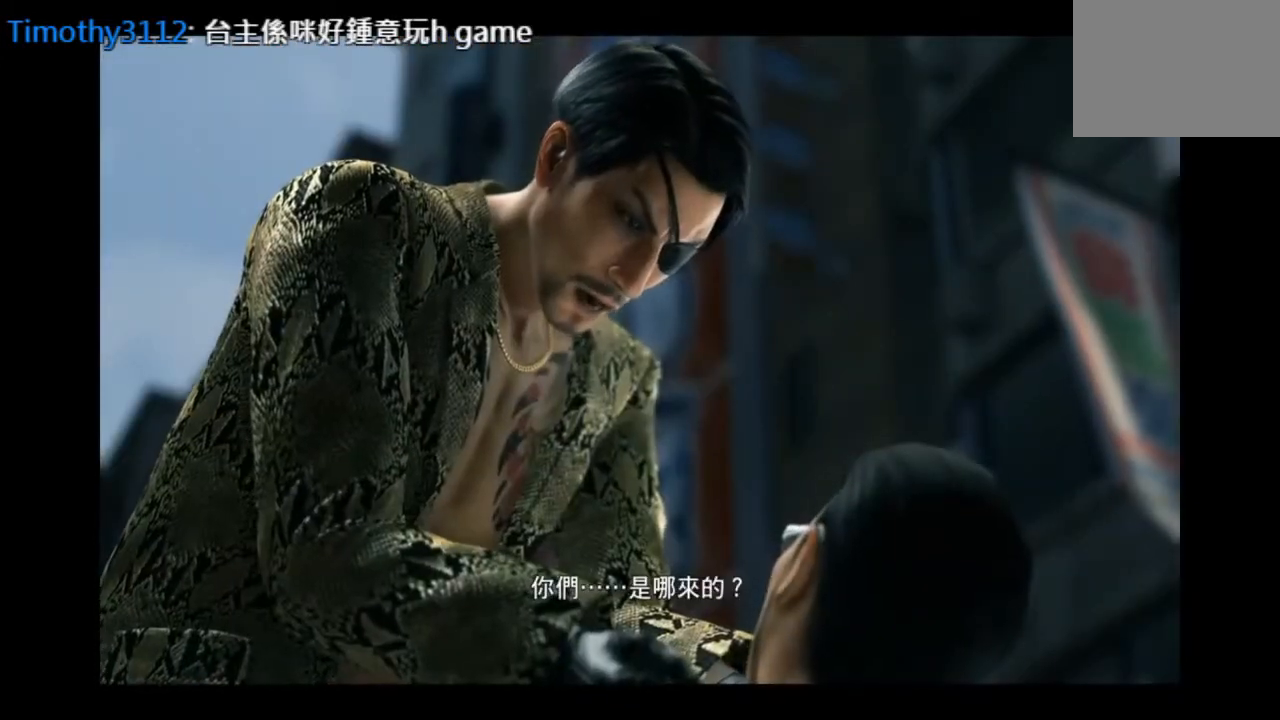
{"buttons": [], "left_stick": "down-right", "right_stick": "center", "events": []}
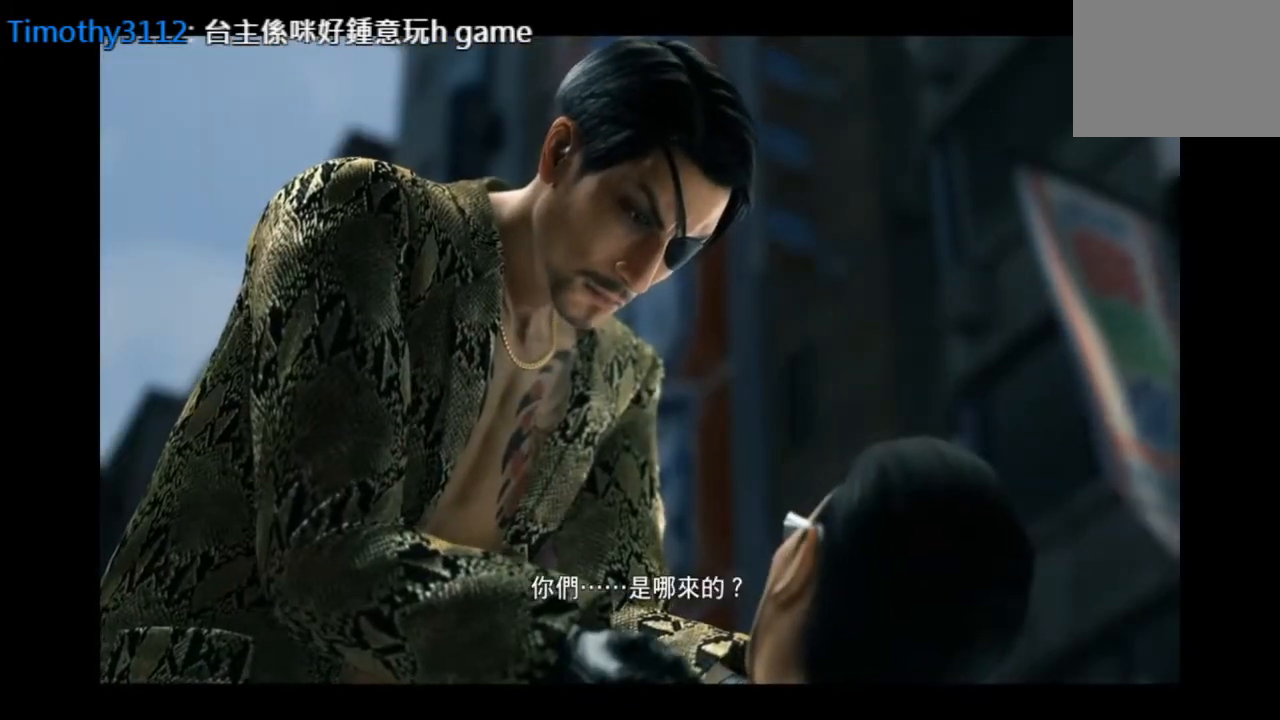
{"buttons": [], "left_stick": "down-right", "right_stick": "center", "events": []}